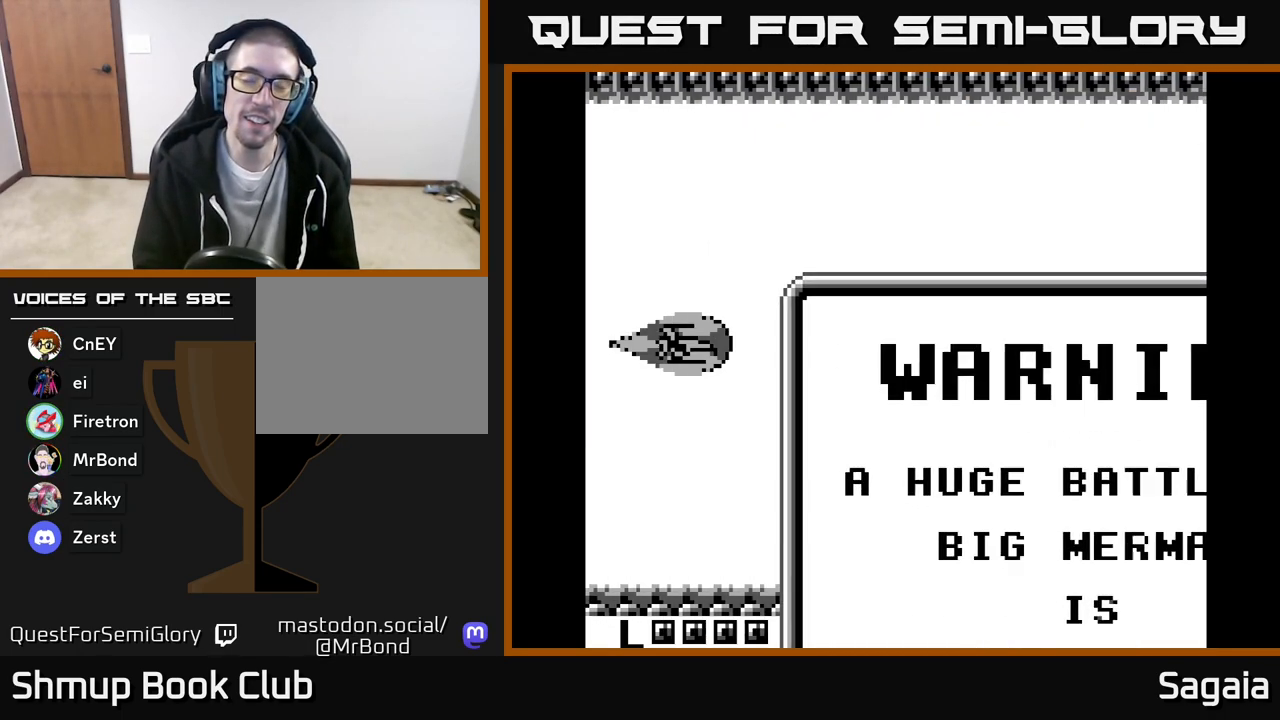
Gameplay with a controller (Xbox layout); each line is a JSON object with the inputs held at the frame after it. "events" lists button and stick changes between this image and that frame as [ms after this image, input, new state], when the widget could be followed in between. Not read: left_stick right_stick.
{"buttons": ["A"], "events": [[467, "A", "down"]]}
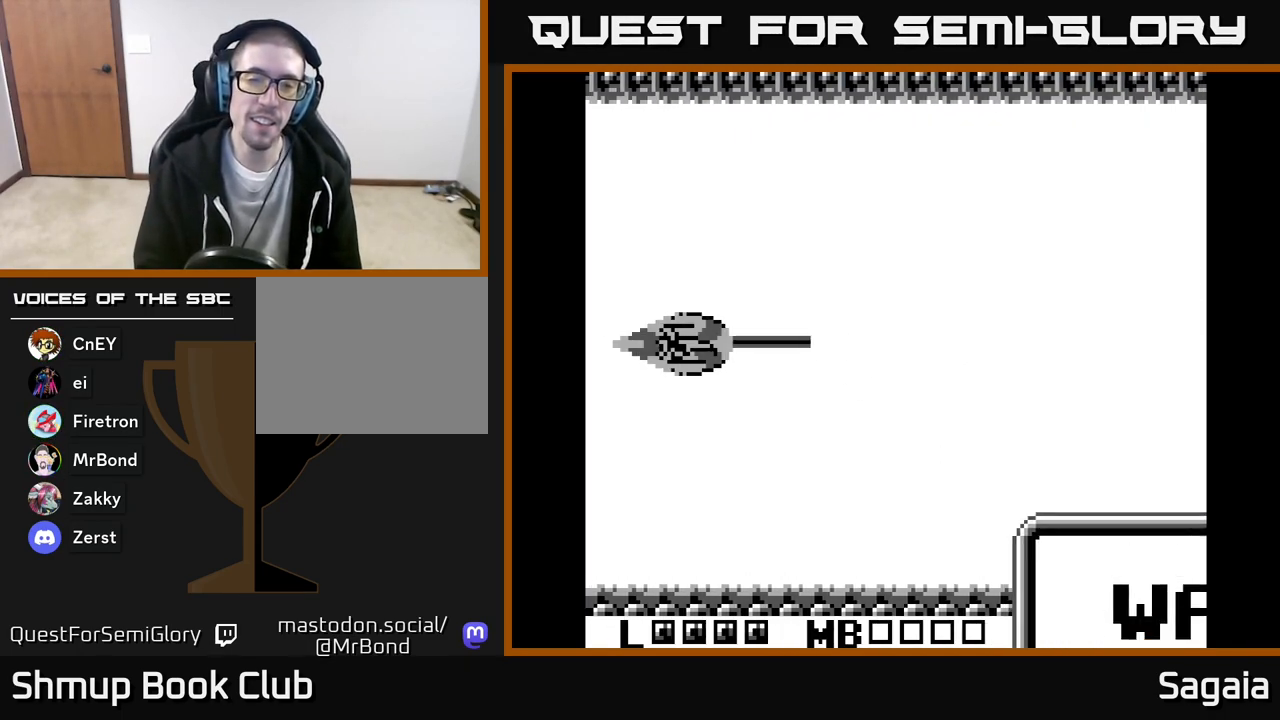
{"buttons": ["A"], "events": []}
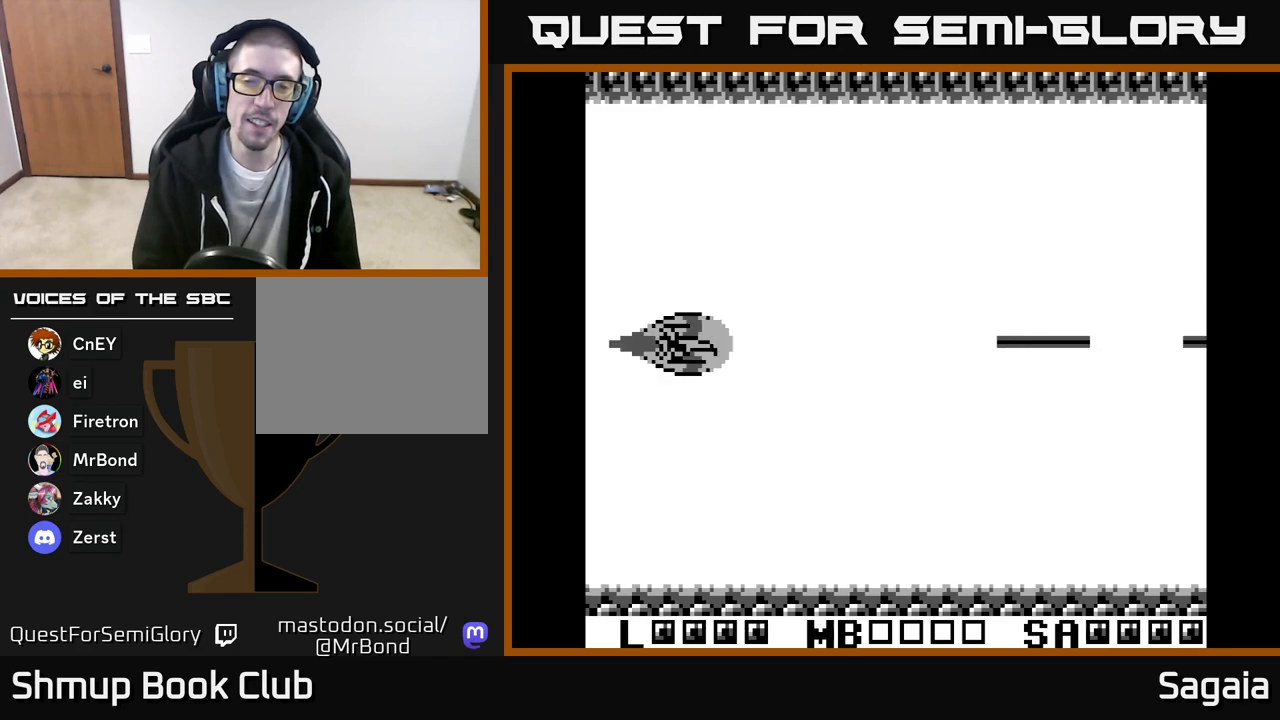
{"buttons": ["DPAD_RIGHT"], "events": [[50, "A", "up"], [333, "DPAD_RIGHT", "down"]]}
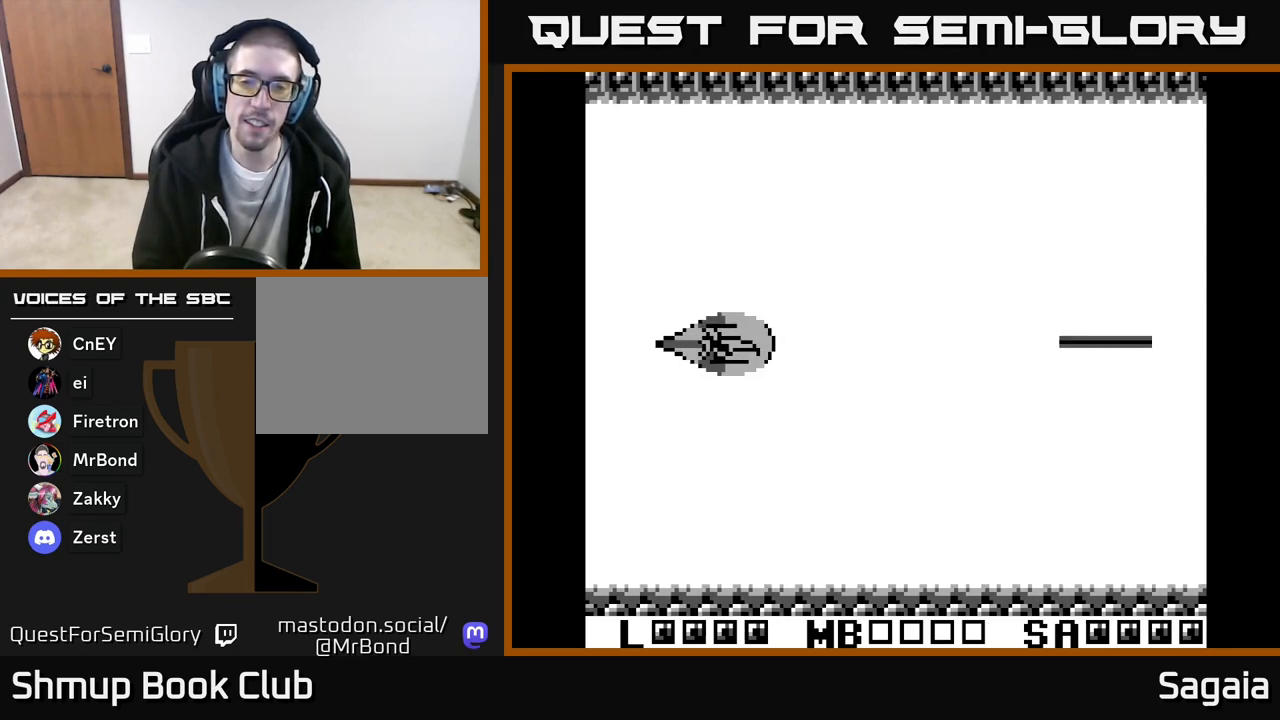
{"buttons": ["A"], "events": [[117, "DPAD_RIGHT", "up"], [183, "A", "down"]]}
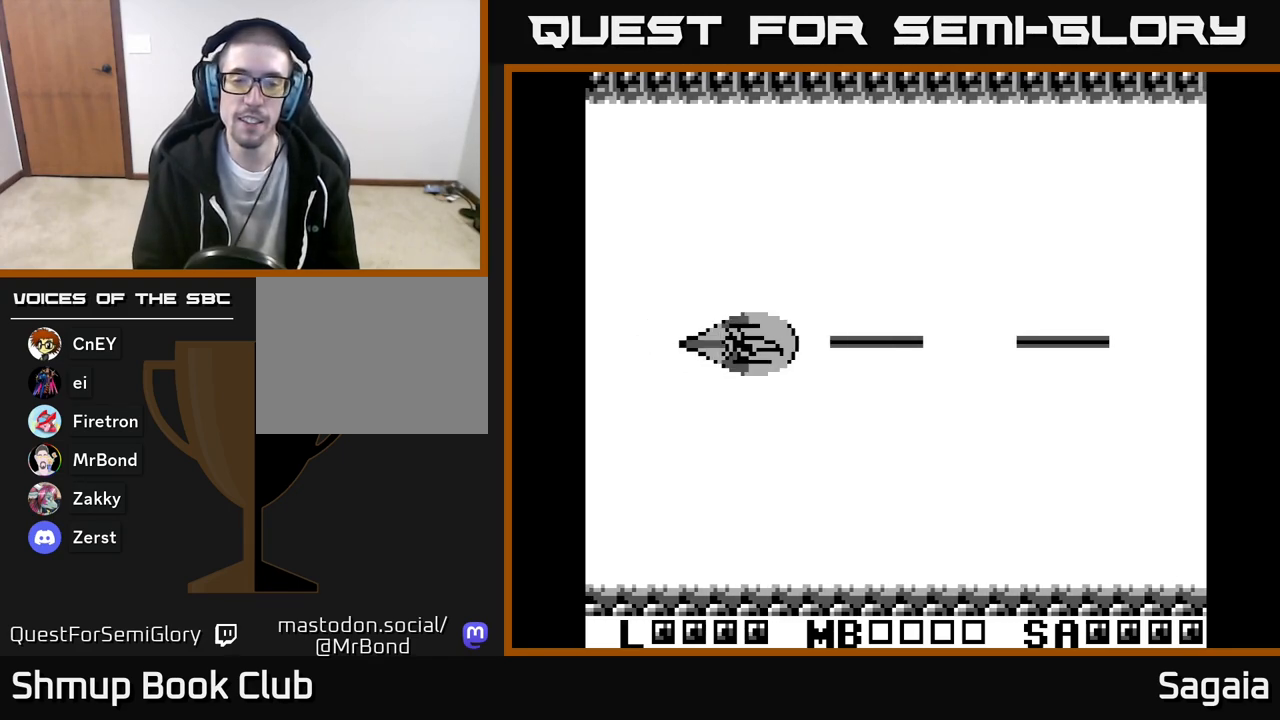
{"buttons": ["A"], "events": []}
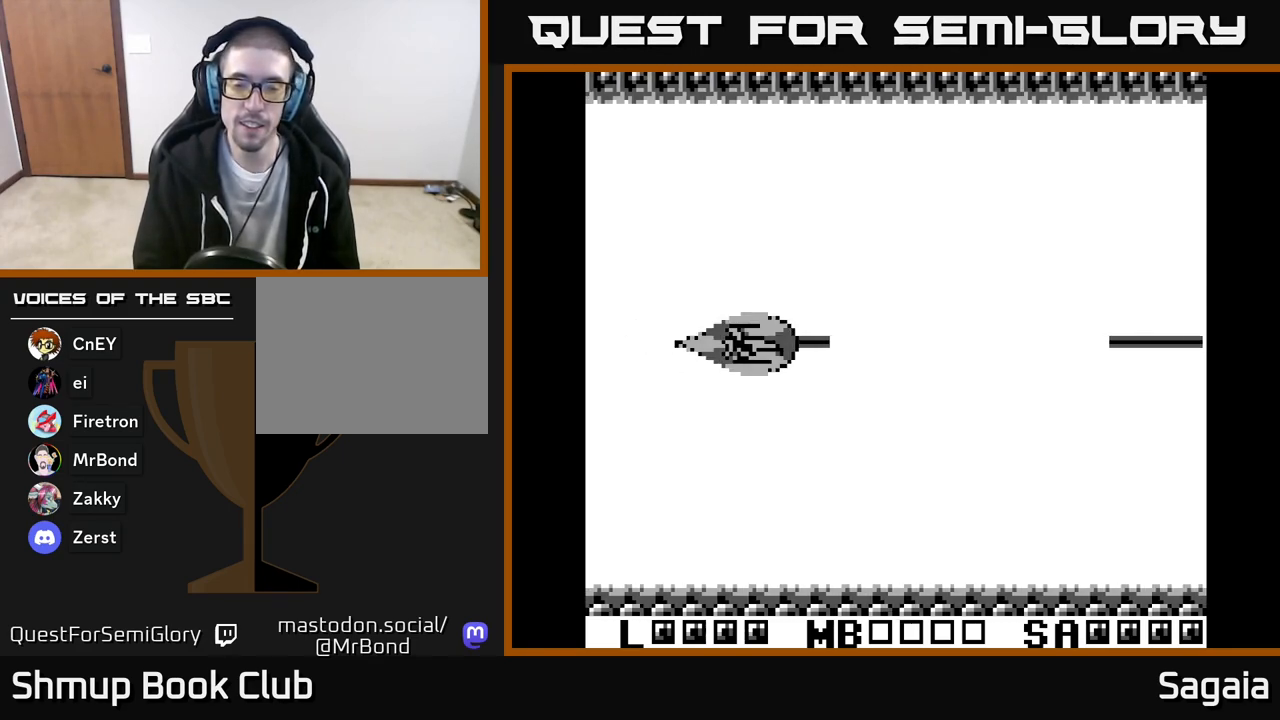
{"buttons": [], "events": [[167, "A", "up"]]}
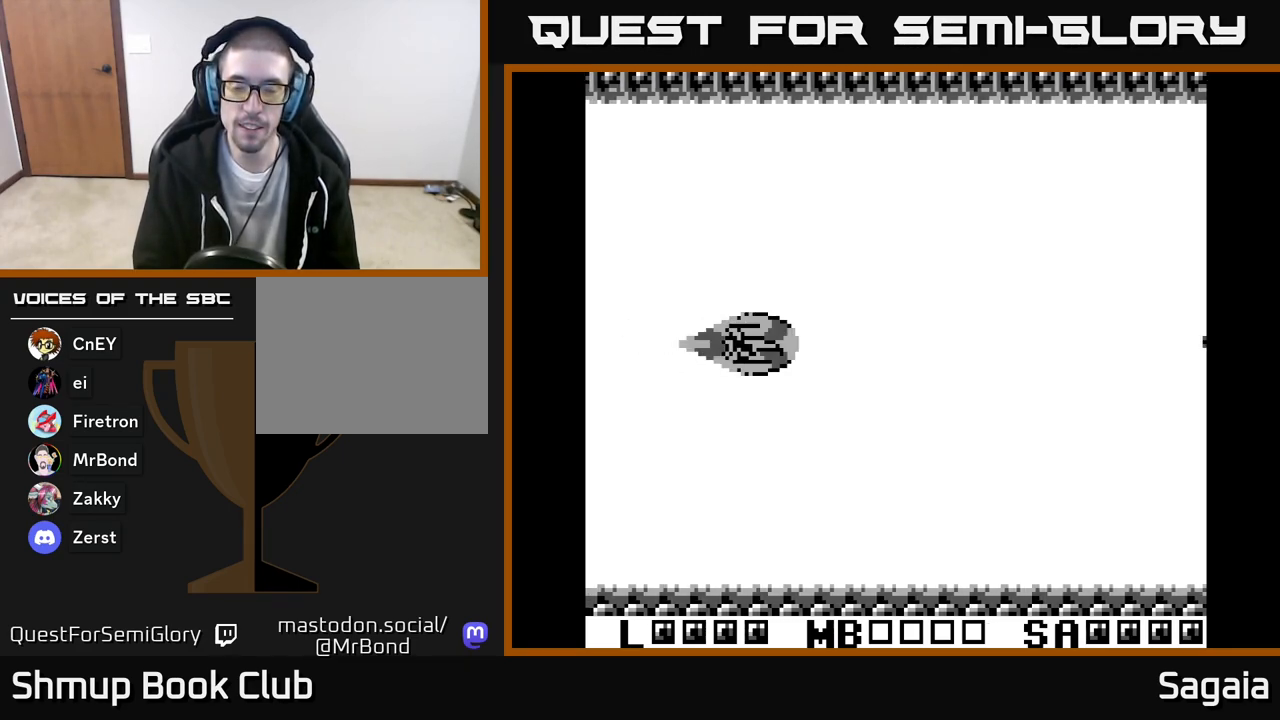
{"buttons": [], "events": []}
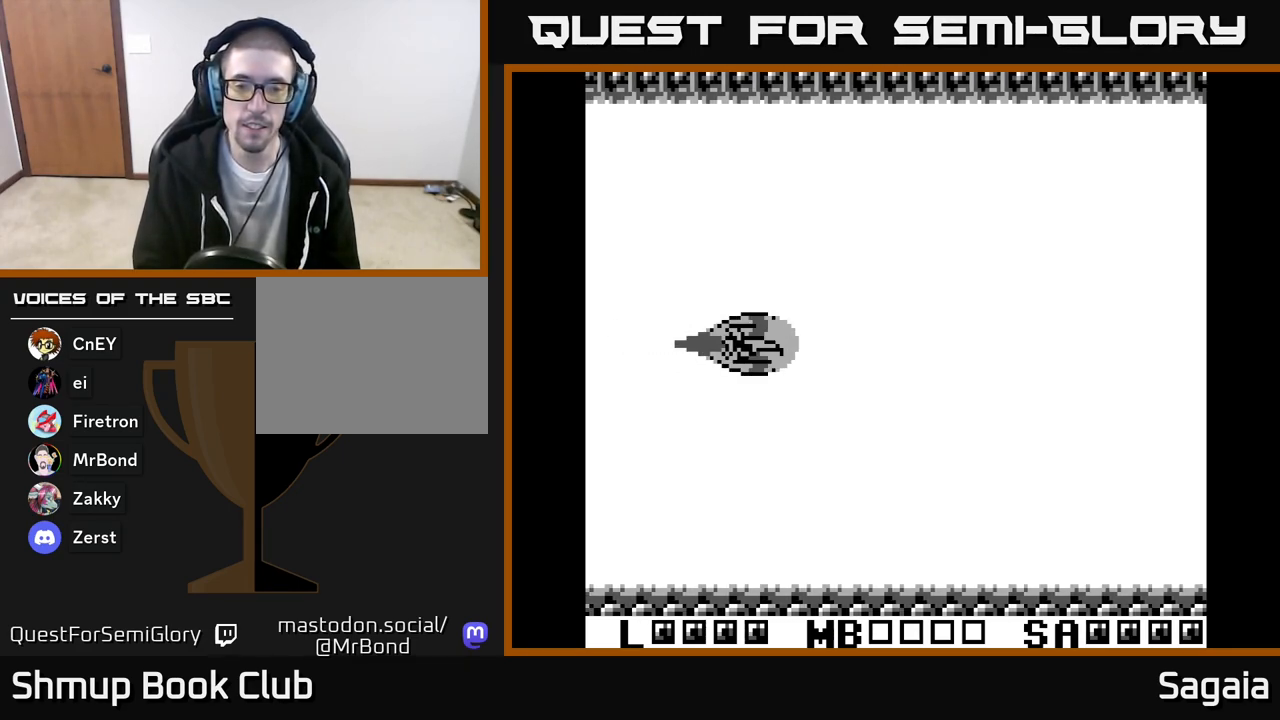
{"buttons": ["X"], "events": [[33, "A", "down"], [367, "A", "up"], [367, "X", "down"]]}
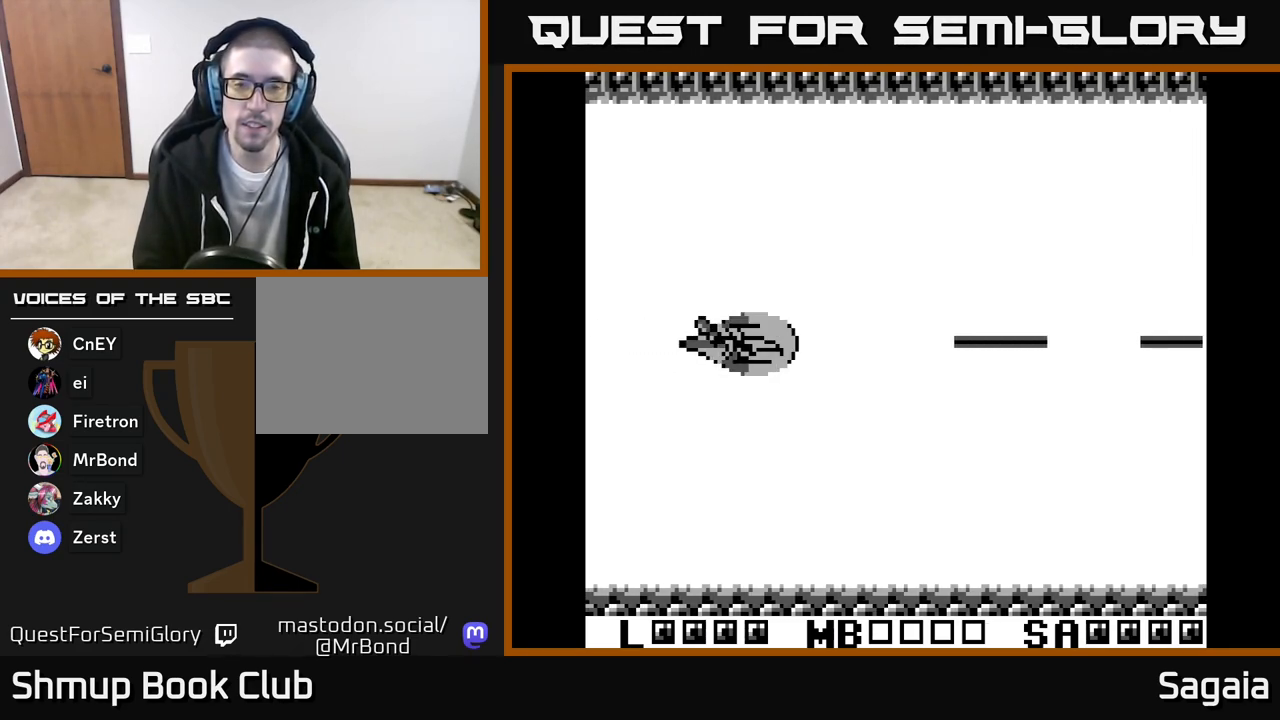
{"buttons": ["X"], "events": [[367, "DPAD_DOWN", "down"], [467, "DPAD_DOWN", "up"]]}
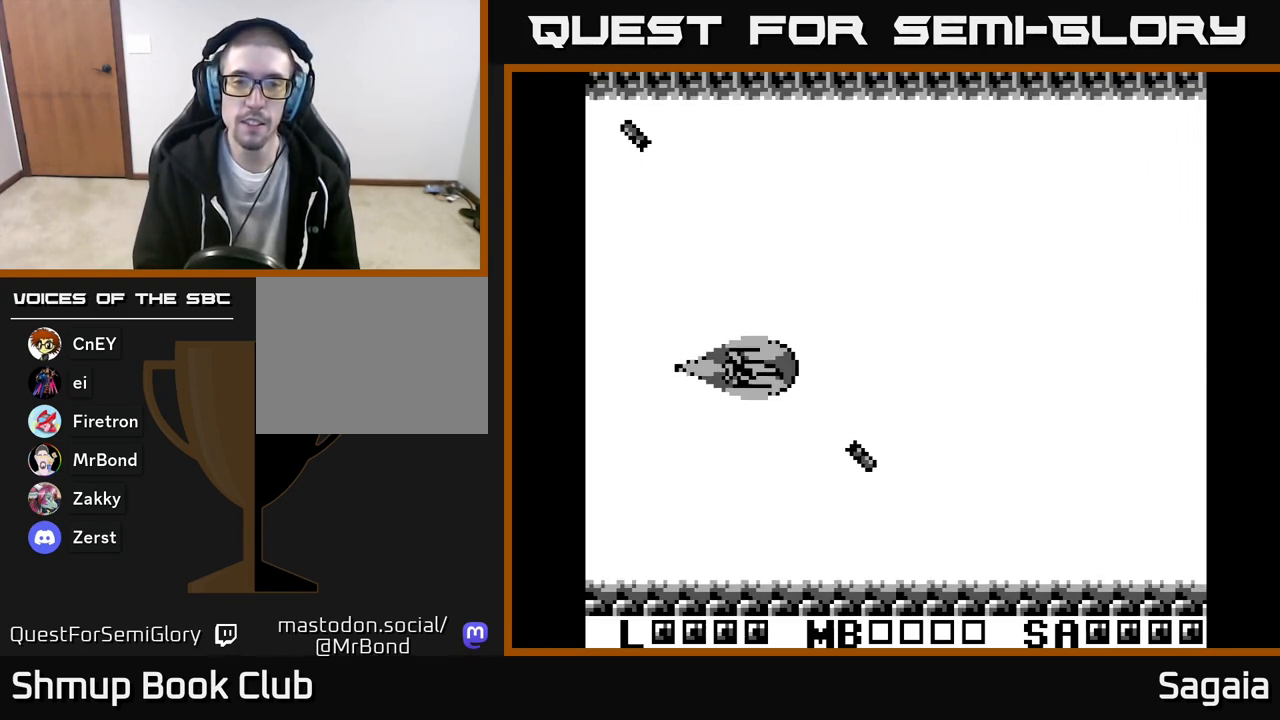
{"buttons": ["X", "DPAD_UP"], "events": [[433, "DPAD_UP", "down"]]}
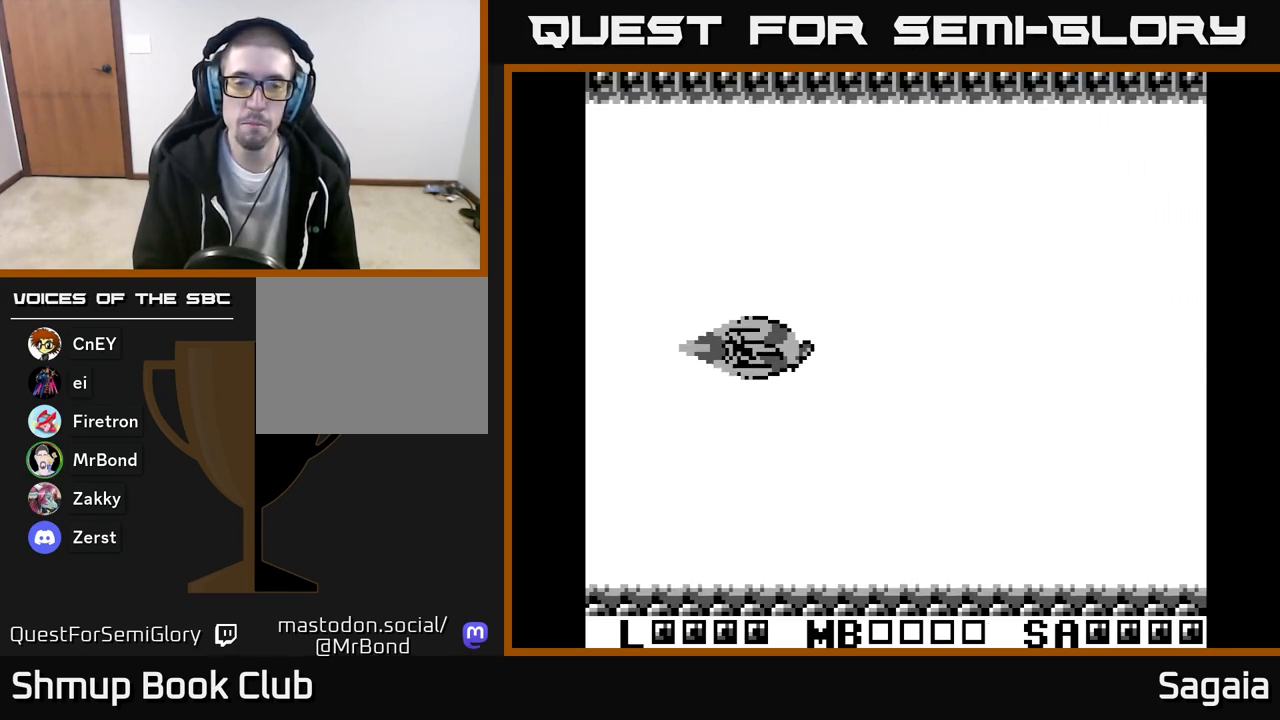
{"buttons": ["X"], "events": [[17, "DPAD_UP", "up"]]}
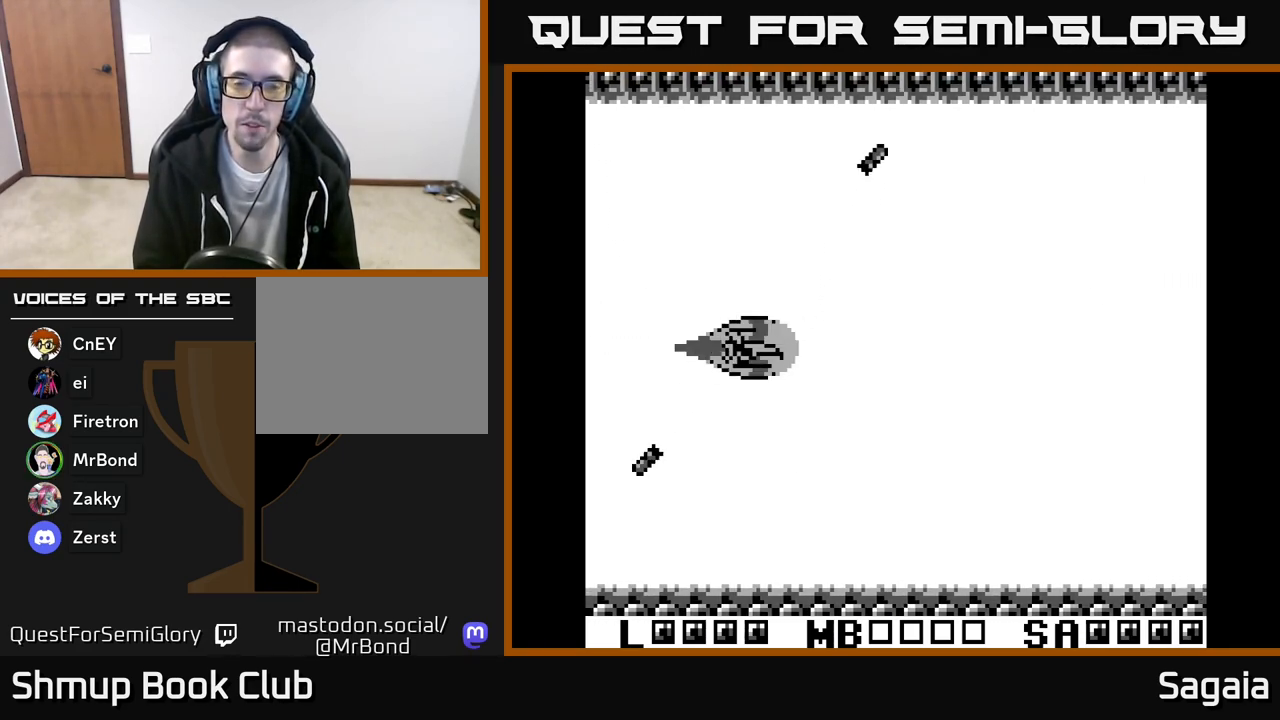
{"buttons": [], "events": [[367, "X", "up"]]}
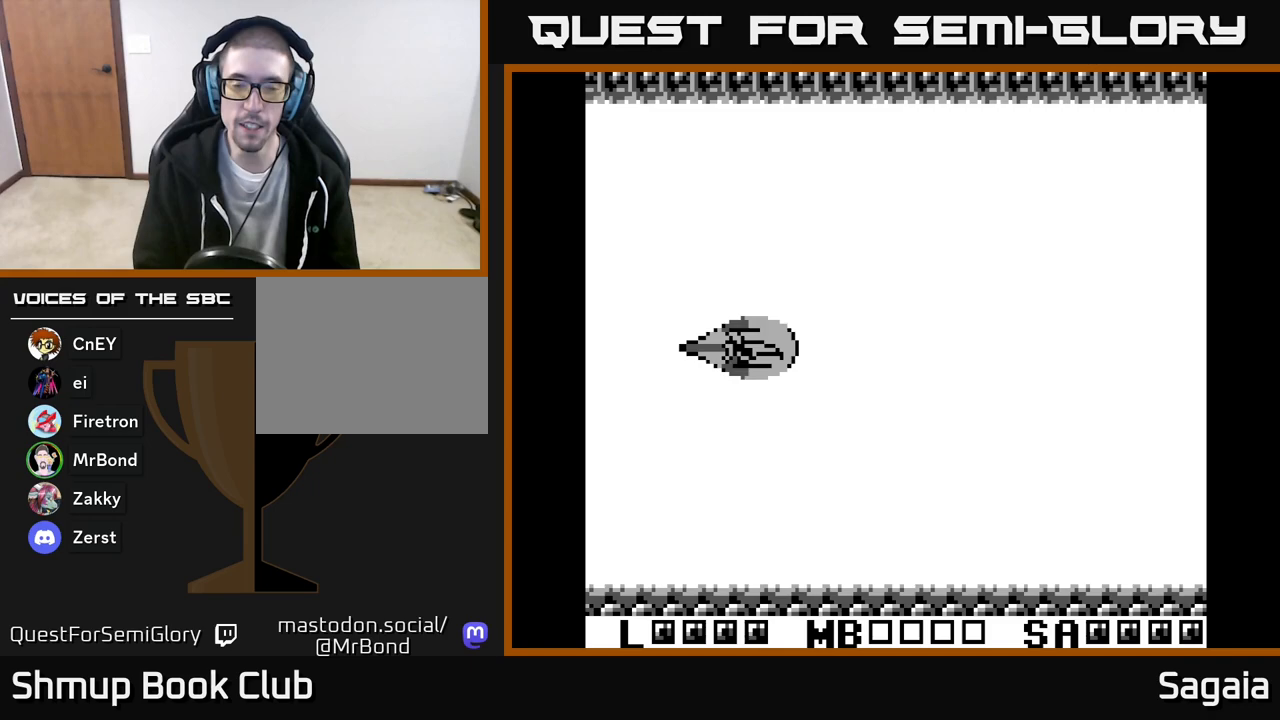
{"buttons": [], "events": []}
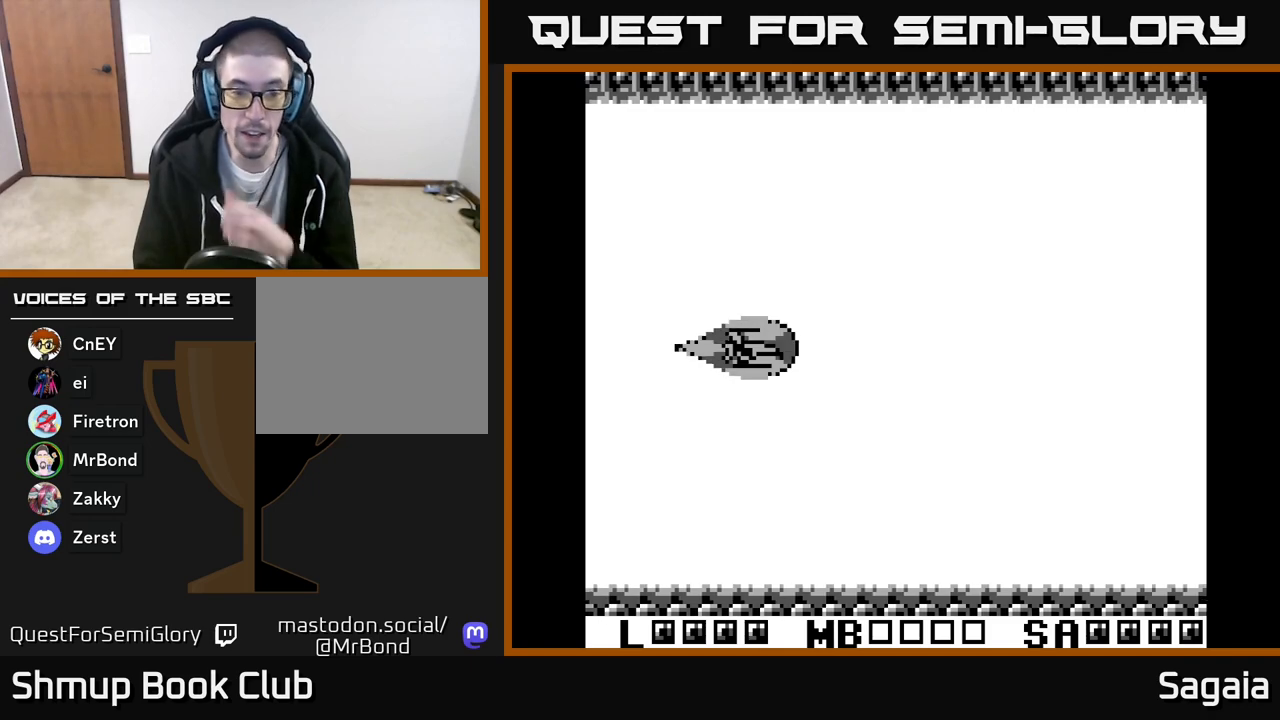
{"buttons": [], "events": []}
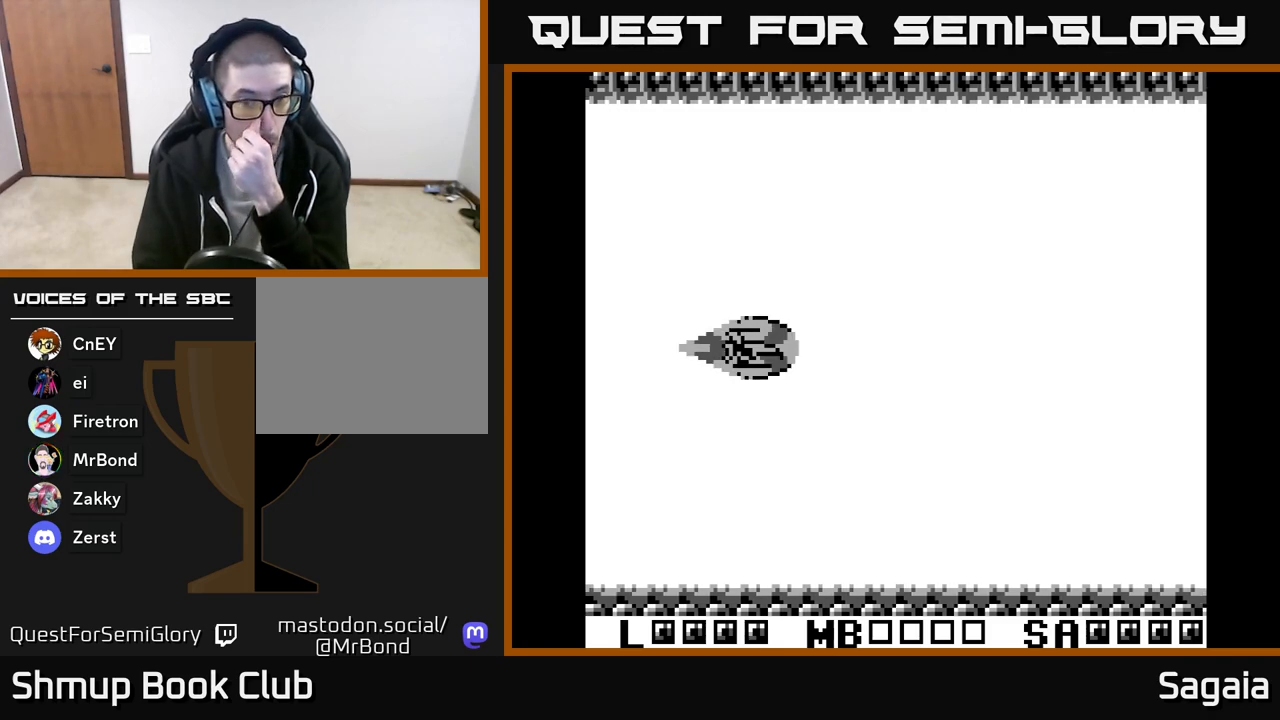
{"buttons": [], "events": []}
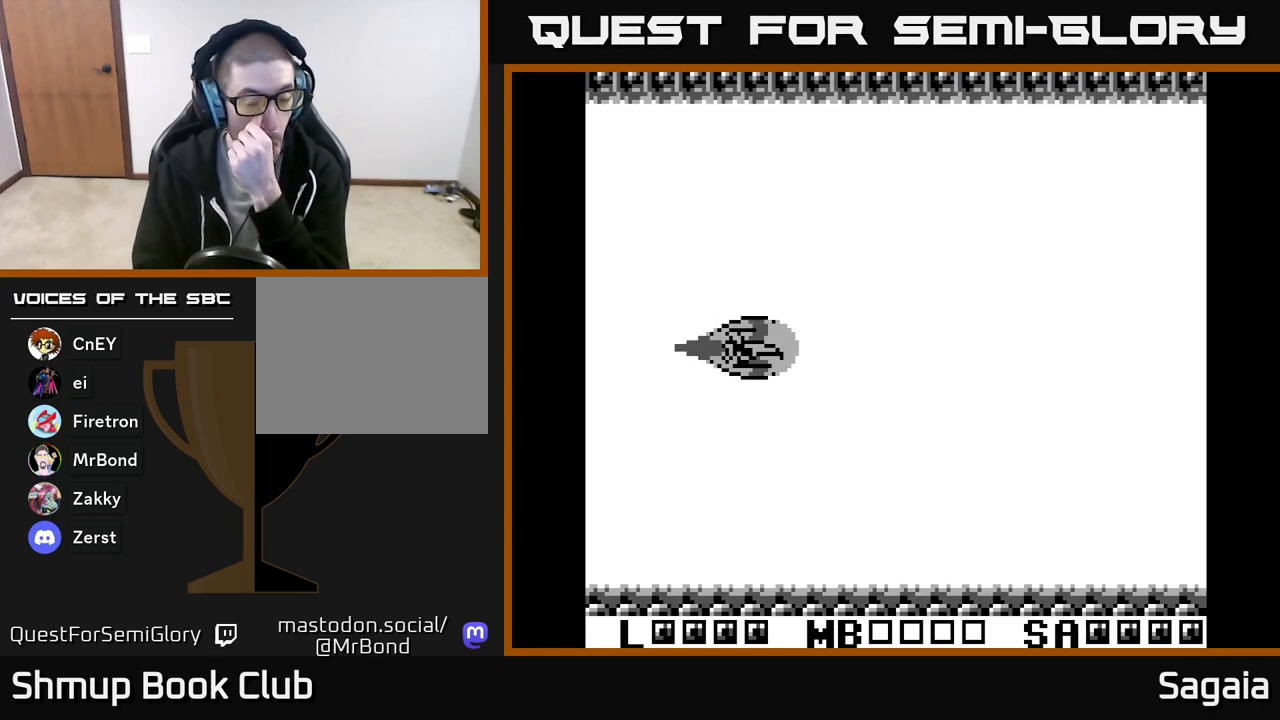
{"buttons": [], "events": []}
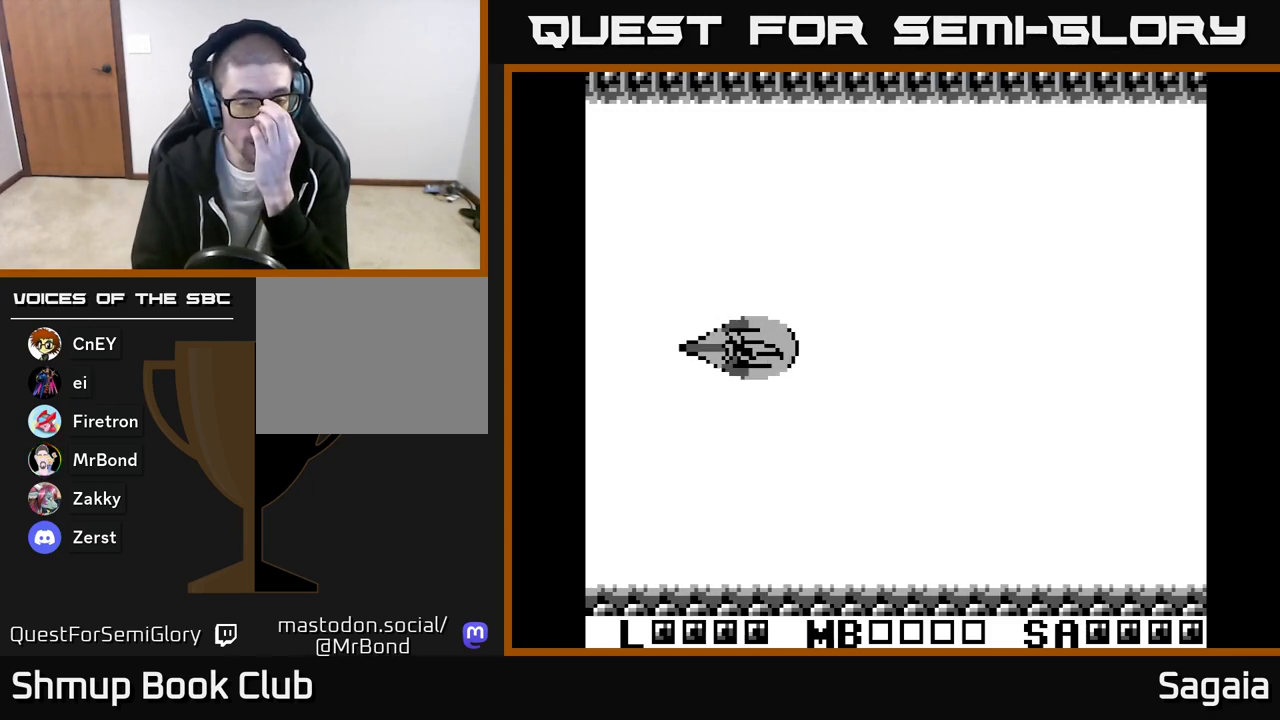
{"buttons": [], "events": []}
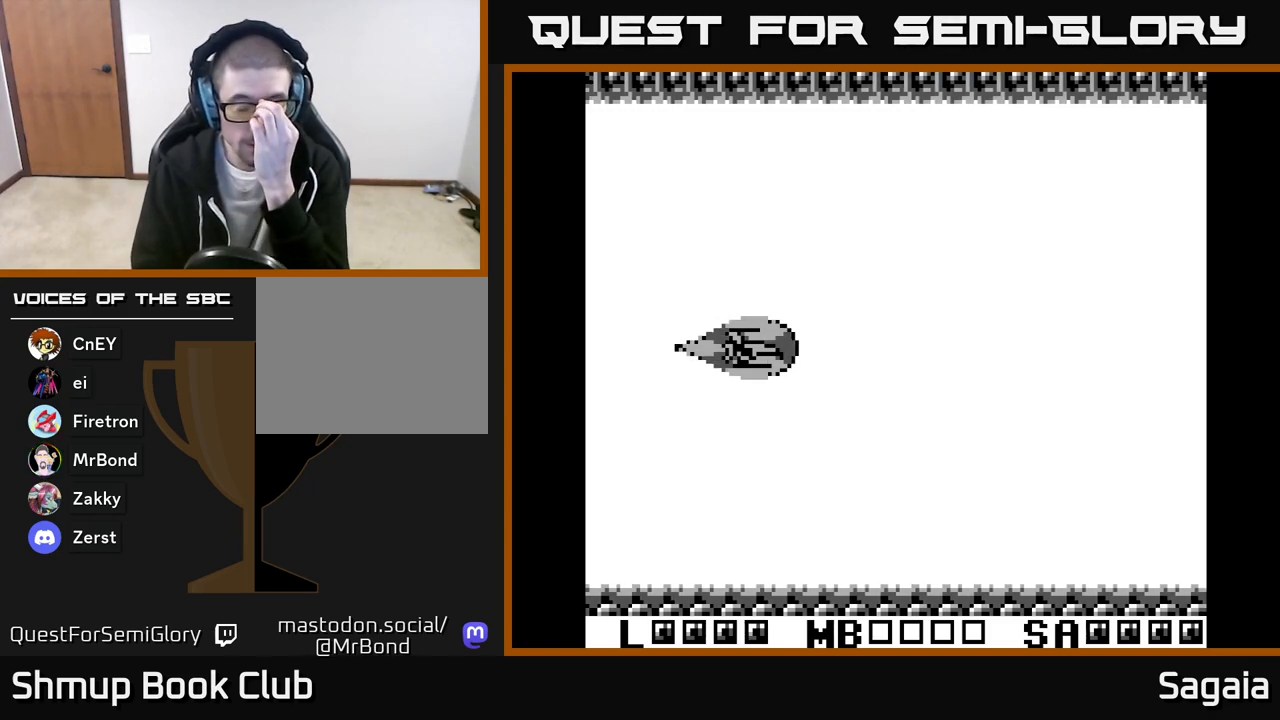
{"buttons": ["A"], "events": [[217, "A", "down"]]}
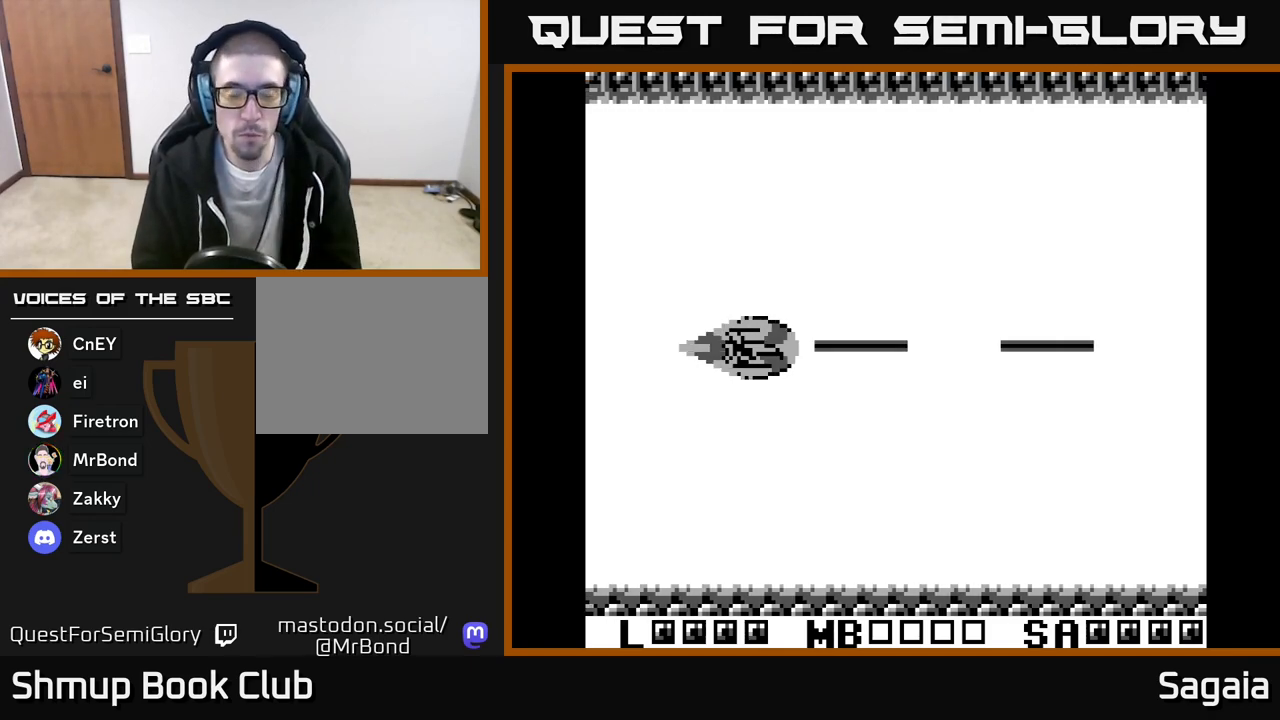
{"buttons": ["A"], "events": []}
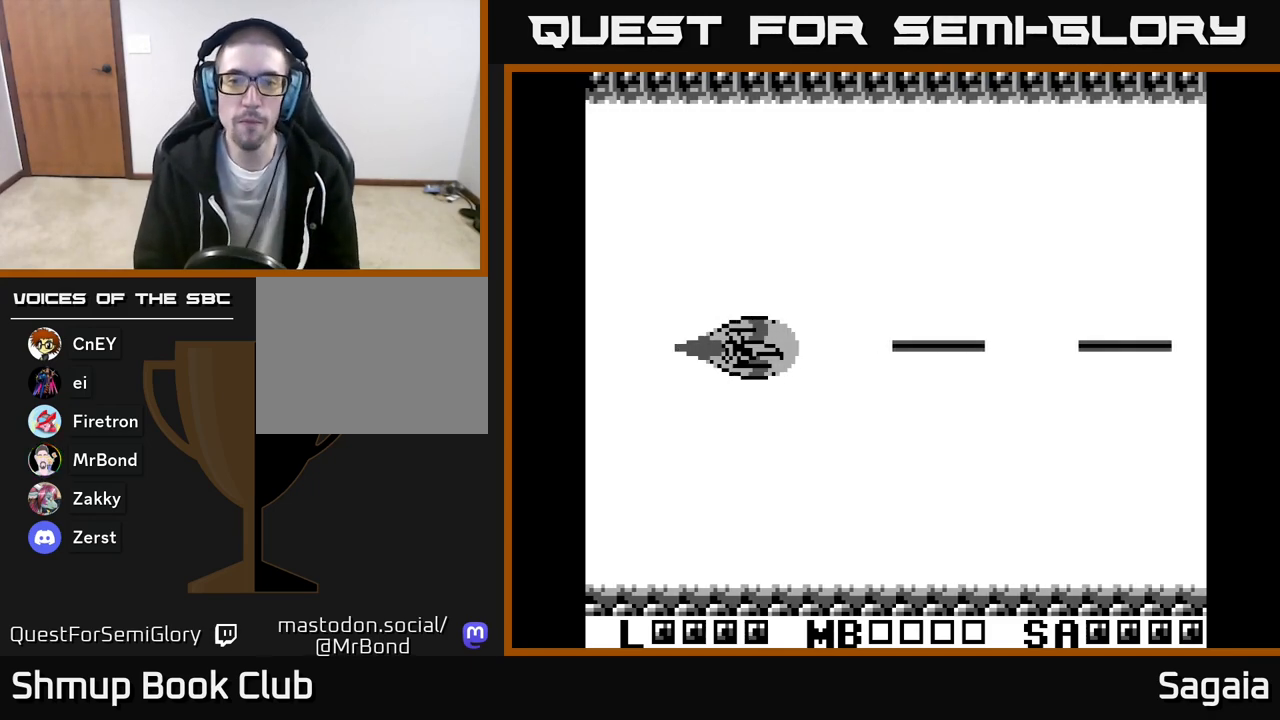
{"buttons": ["A"], "events": []}
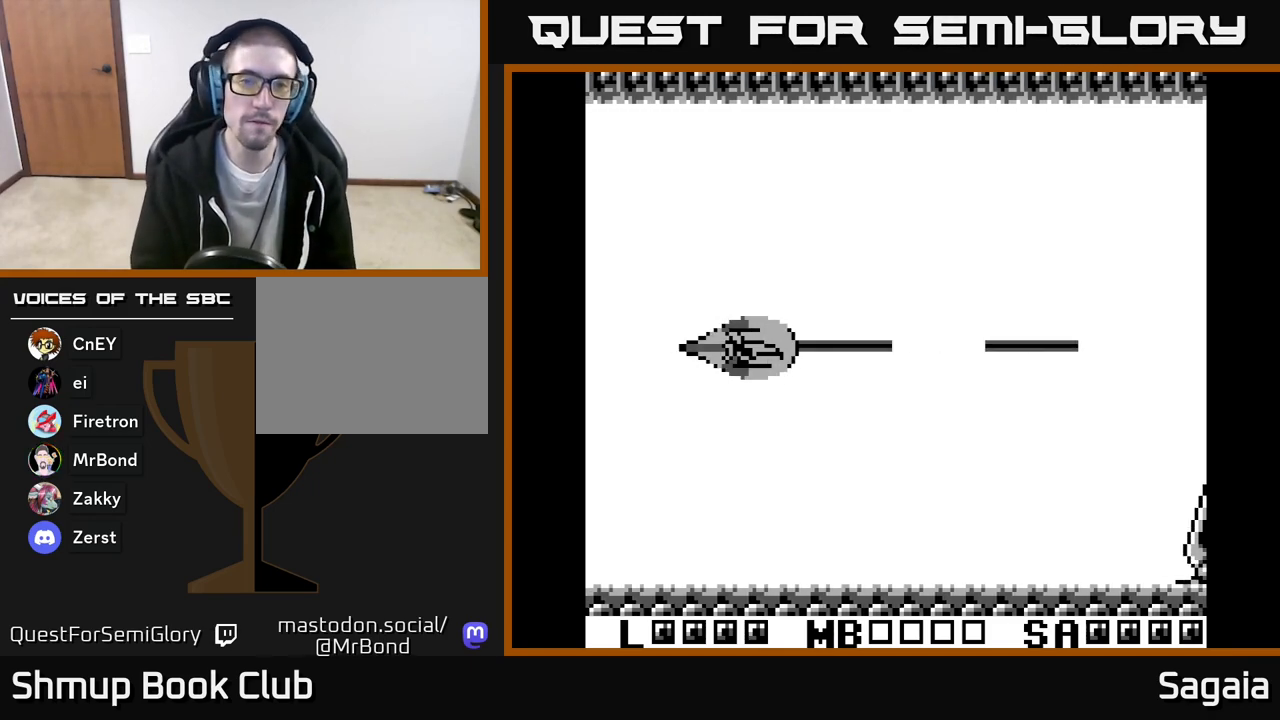
{"buttons": ["A", "DPAD_DOWN", "DPAD_RIGHT"], "events": [[217, "DPAD_DOWN", "down"], [400, "DPAD_RIGHT", "down"]]}
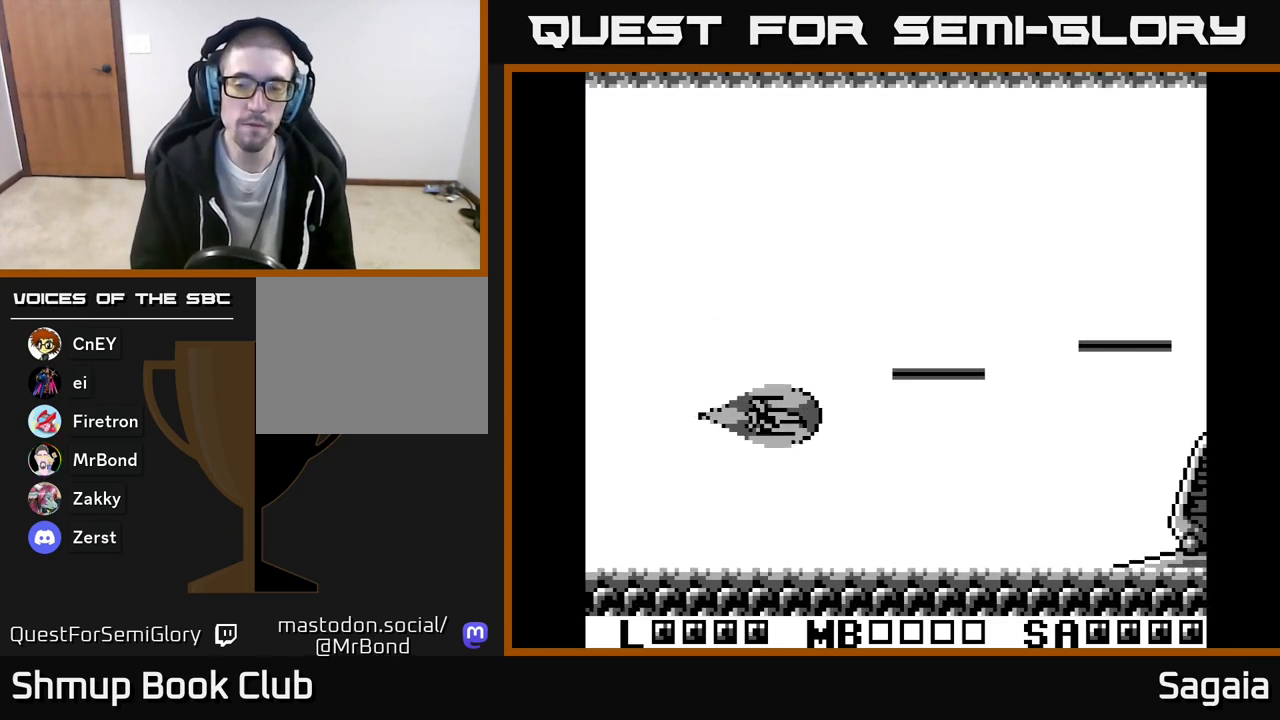
{"buttons": ["A", "X"], "events": [[117, "X", "down"], [267, "DPAD_DOWN", "up"], [283, "DPAD_RIGHT", "up"]]}
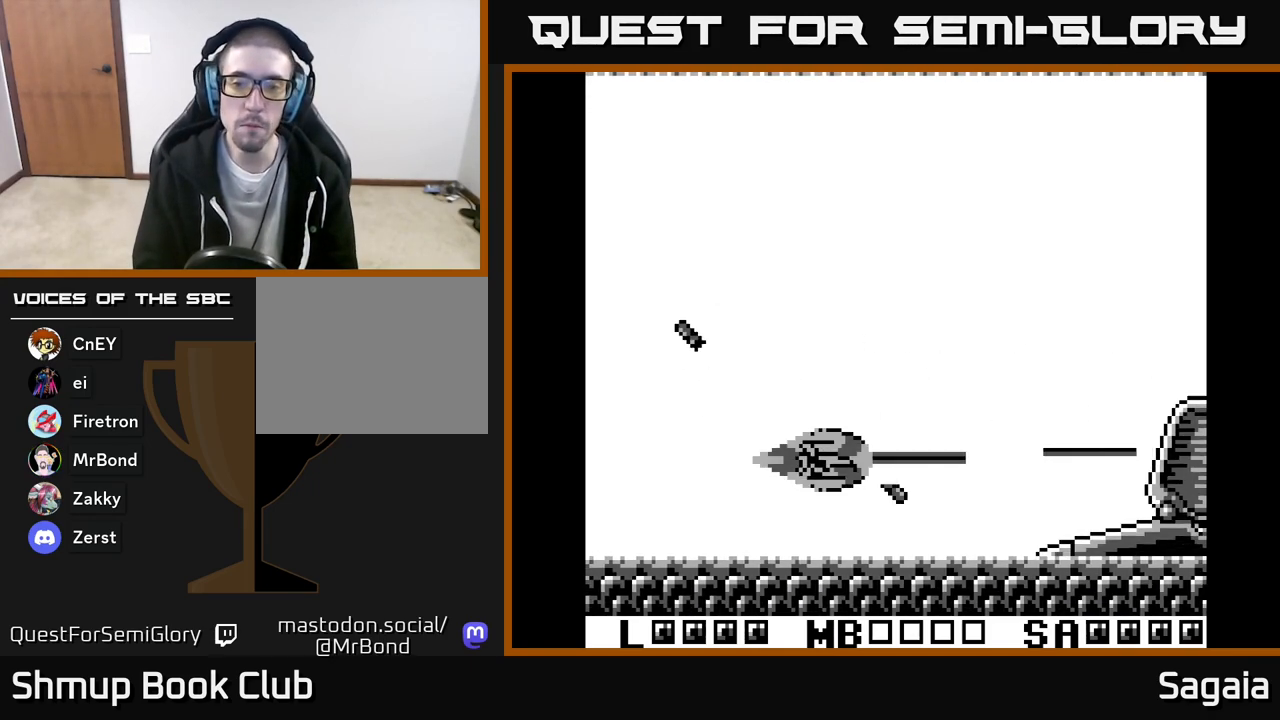
{"buttons": ["A", "X"], "events": []}
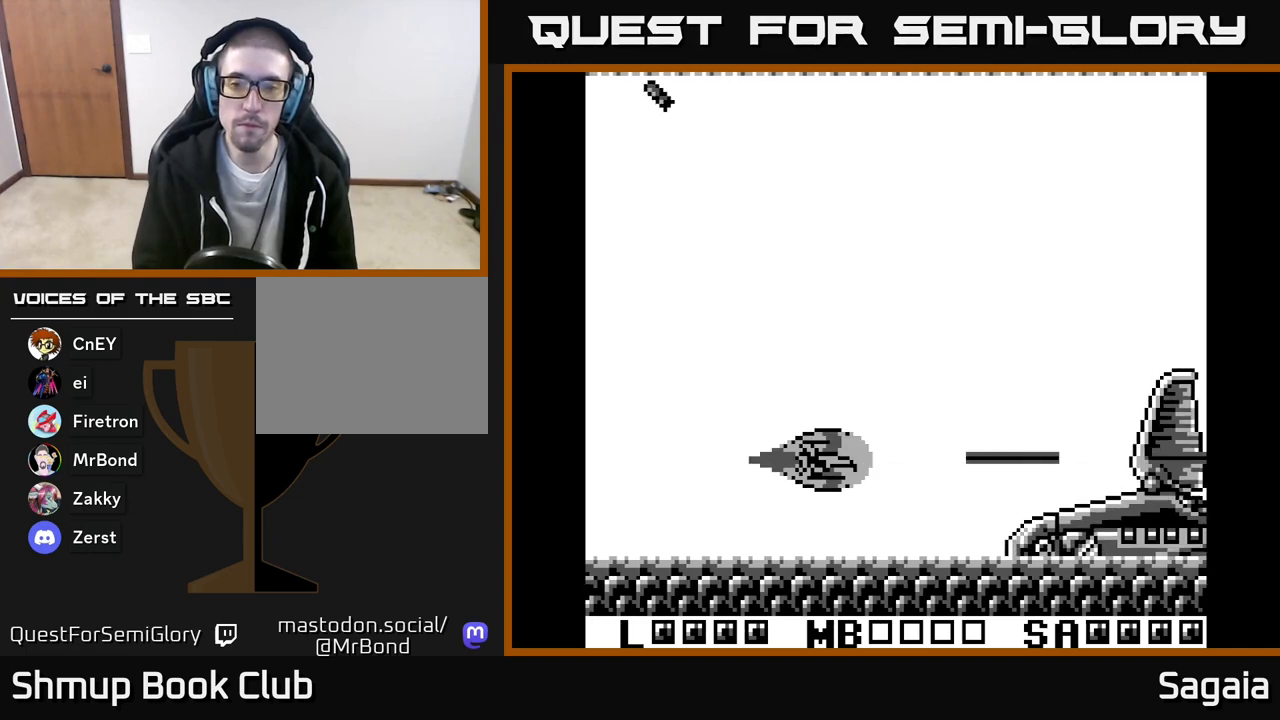
{"buttons": ["A", "X", "DPAD_LEFT"], "events": [[233, "DPAD_DOWN", "down"], [350, "DPAD_DOWN", "up"], [350, "DPAD_LEFT", "down"]]}
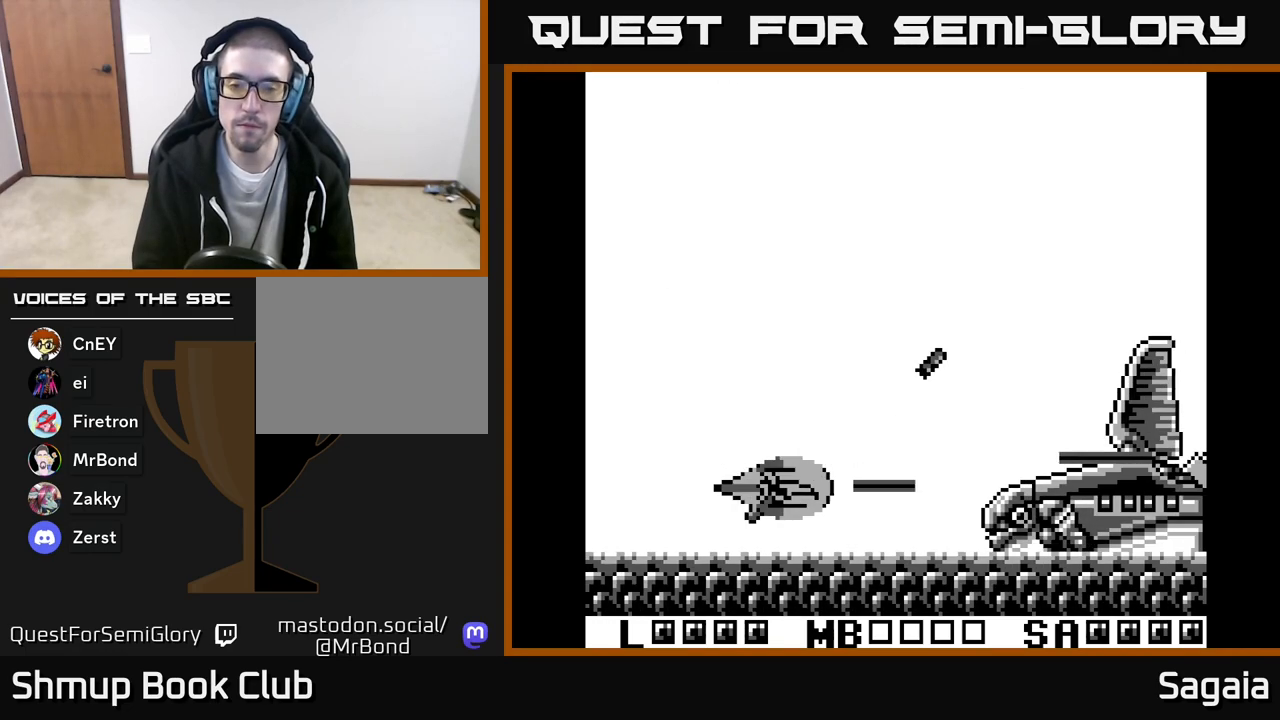
{"buttons": ["A", "X"], "events": [[183, "DPAD_LEFT", "up"]]}
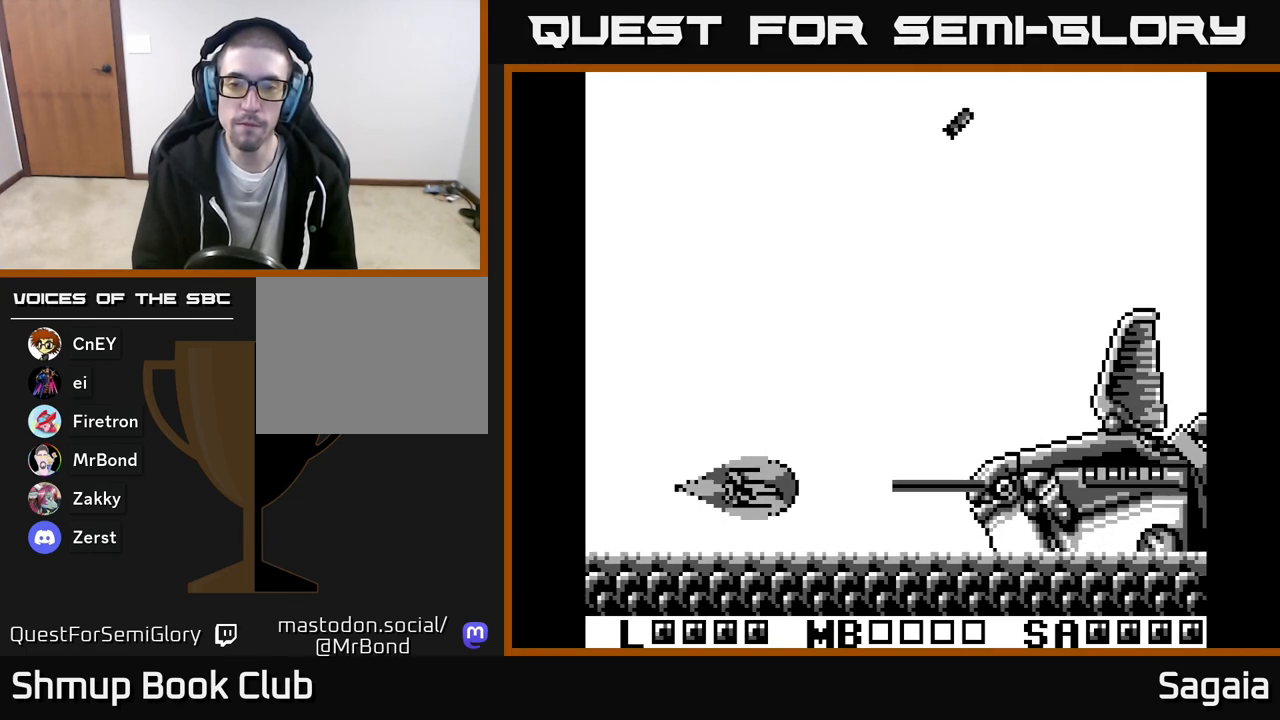
{"buttons": ["A", "X"], "events": [[17, "DPAD_UP", "down"], [33, "DPAD_LEFT", "down"], [100, "DPAD_UP", "up"], [233, "DPAD_LEFT", "up"]]}
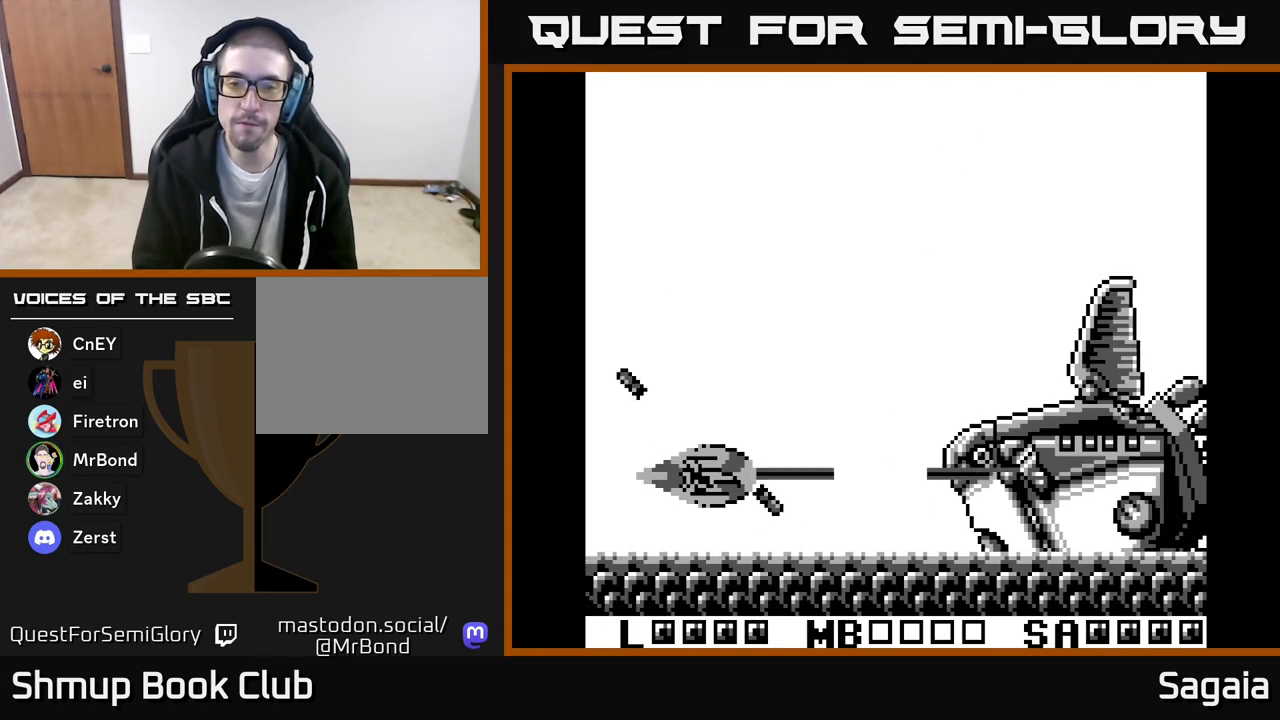
{"buttons": ["A", "X", "DPAD_UP"], "events": [[67, "DPAD_UP", "down"], [200, "DPAD_UP", "up"], [500, "DPAD_UP", "down"]]}